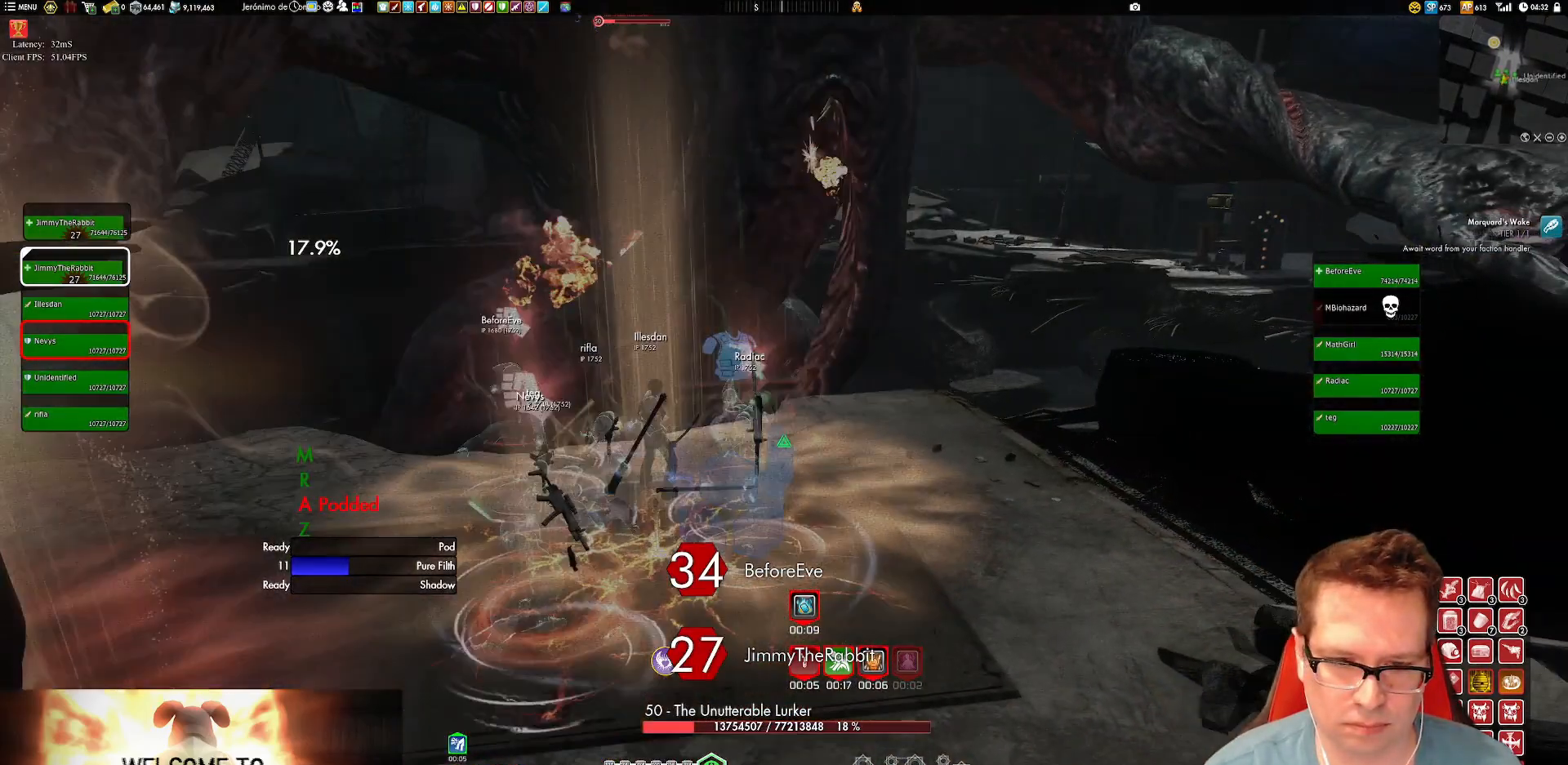
Gameplay with a controller (Xbox layout); each line is a JSON object with the inputs held at the frame after it. "events" lists button and stick changes between this image and that frame as [ms after this image, input, new state], when the widget could be followed in between. Not read: HOME L3 R3.
{"buttons": [], "left_stick": "left", "right_stick": "center", "events": [[100, "right_stick", "left"], [234, "right_stick", "center"], [367, "X", "down"], [467, "X", "up"]]}
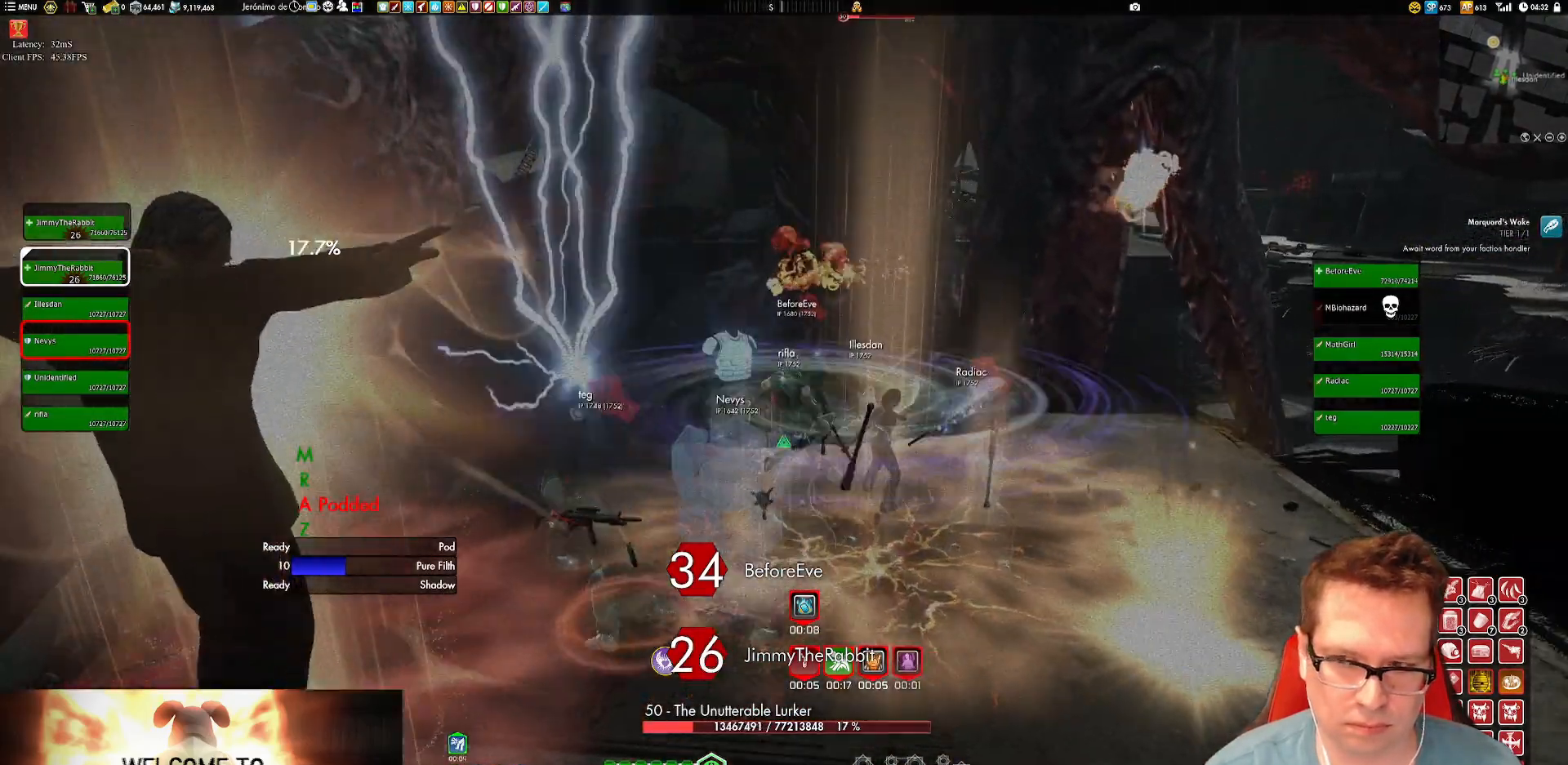
{"buttons": ["Y"], "left_stick": "up-left", "right_stick": "center", "events": [[100, "left_stick", "up-left"], [133, "A", "down"], [200, "A", "up"], [467, "Y", "down"]]}
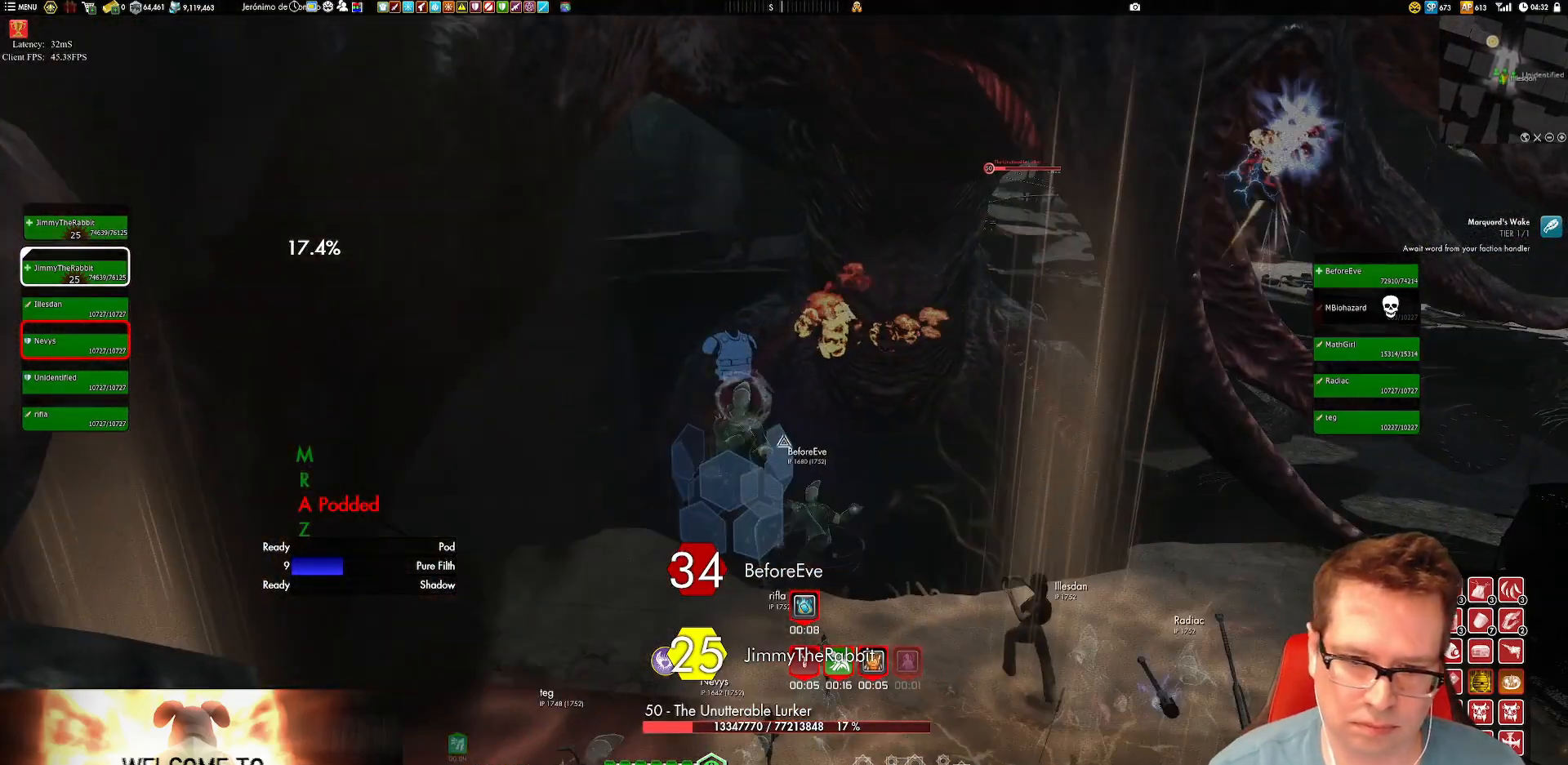
{"buttons": [], "left_stick": "up-left", "right_stick": "center", "events": [[234, "Y", "up"], [367, "right_stick", "right"], [467, "right_stick", "center"]]}
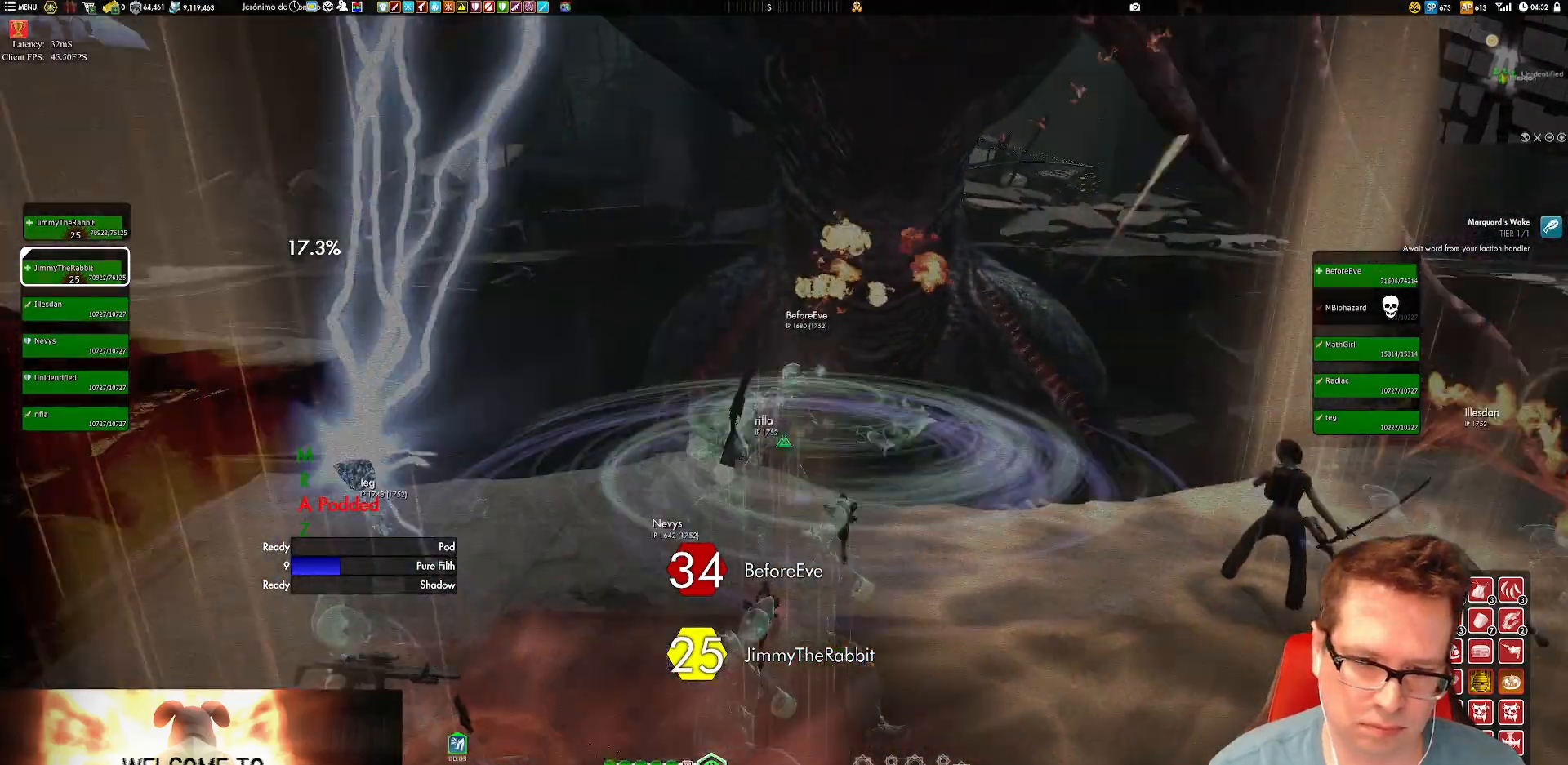
{"buttons": [], "left_stick": "up-left", "right_stick": "center", "events": [[133, "Y", "down"], [200, "Y", "up"], [300, "Y", "down"], [367, "Y", "up"]]}
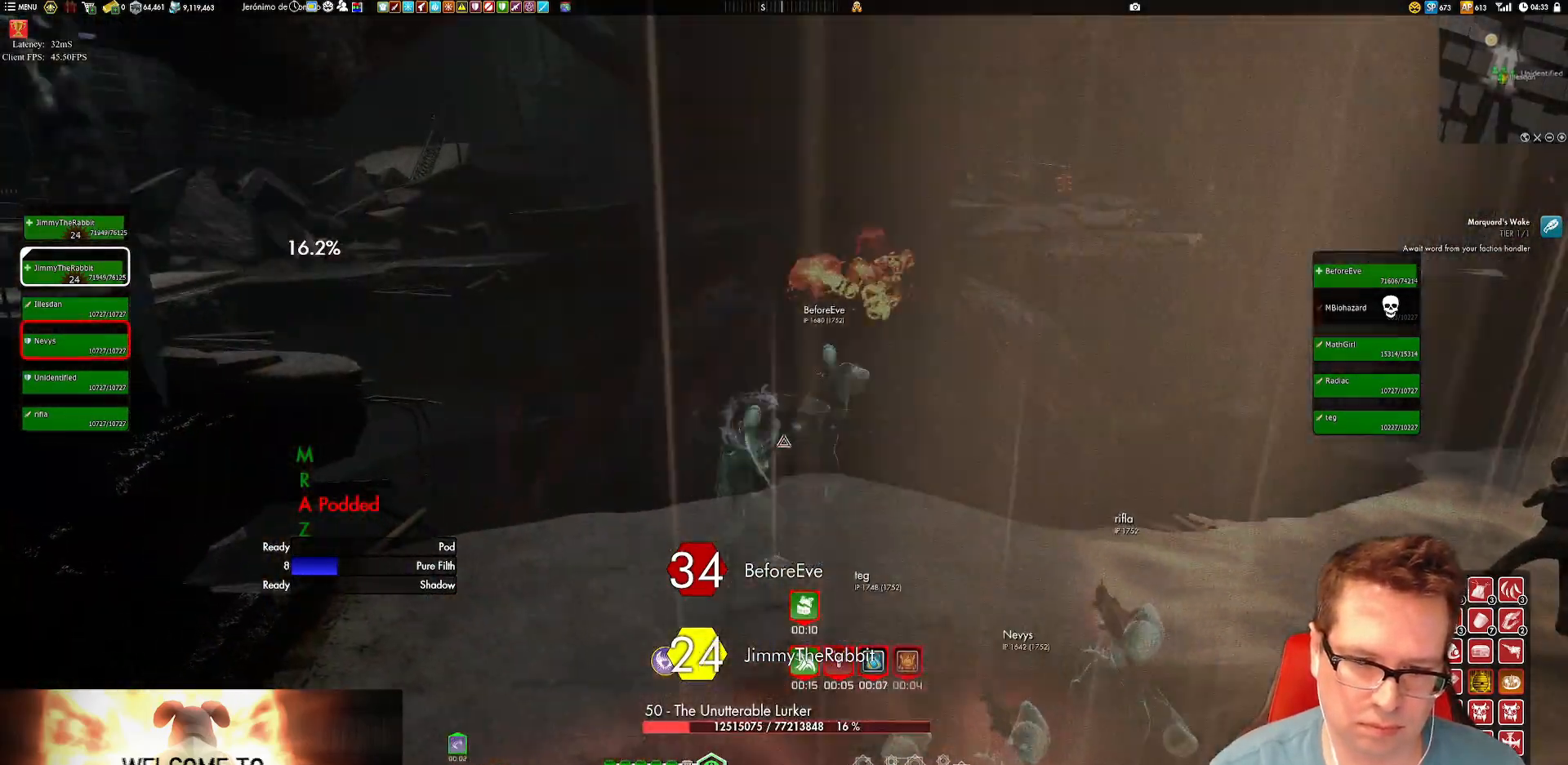
{"buttons": ["Y"], "left_stick": "down-left", "right_stick": "center", "events": [[33, "left_stick", "left"], [33, "right_stick", "up"], [167, "left_stick", "down-left"], [167, "right_stick", "center"], [267, "Y", "down"], [367, "Y", "up"], [400, "Y", "down"]]}
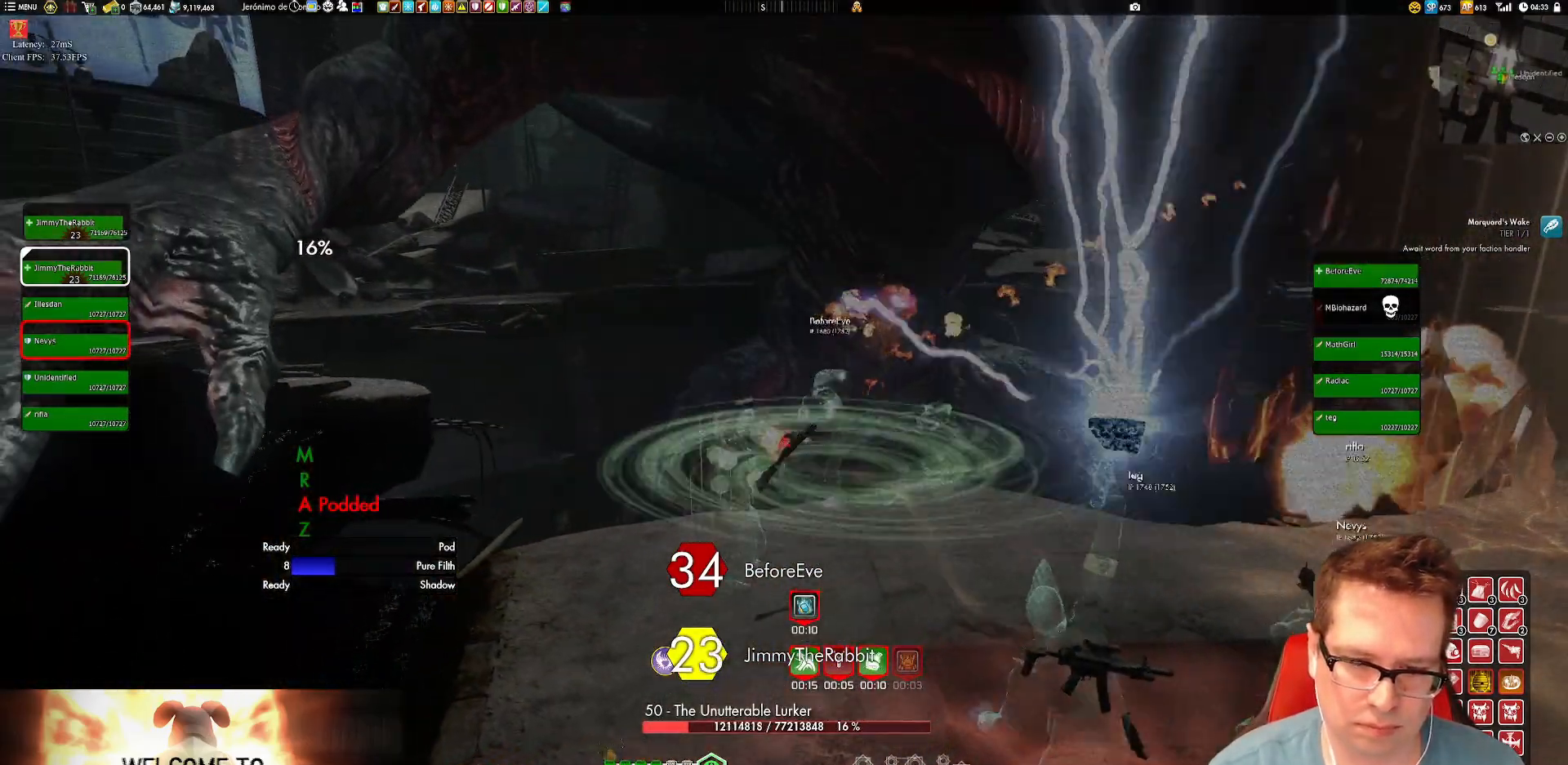
{"buttons": ["Y"], "left_stick": "down-left", "right_stick": "center", "events": [[33, "Y", "up"], [100, "Y", "down"], [100, "left_stick", "down"], [200, "Y", "up"], [266, "Y", "down"], [333, "left_stick", "center"], [400, "Y", "up"], [467, "Y", "down"], [500, "left_stick", "down-left"]]}
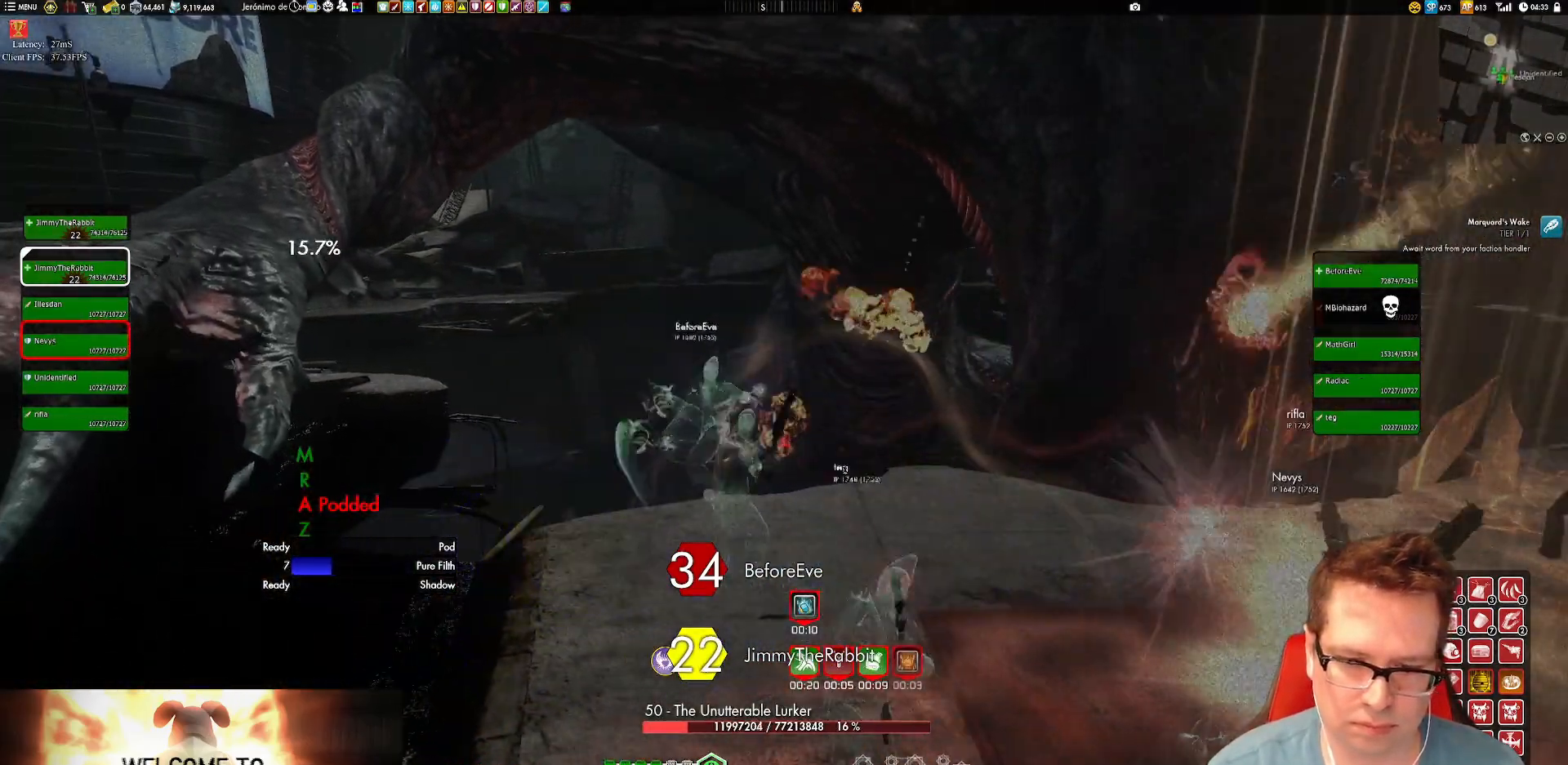
{"buttons": ["Y"], "left_stick": "center", "right_stick": "center", "events": [[67, "Y", "up"], [134, "Y", "down"], [167, "left_stick", "center"], [234, "Y", "up"], [267, "Y", "down"], [367, "Y", "up"], [434, "left_stick", "up-left"], [467, "Y", "down"], [501, "left_stick", "center"]]}
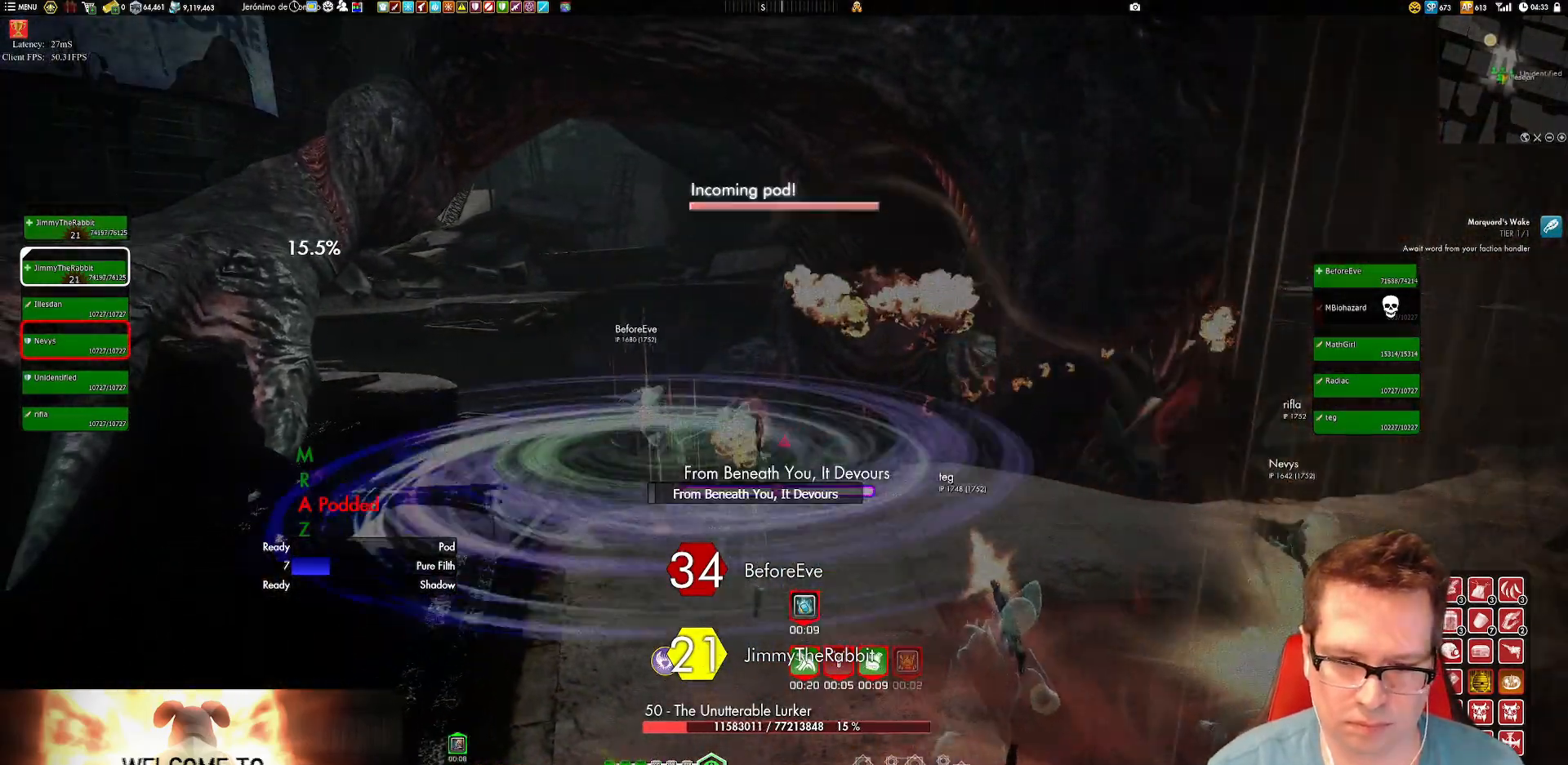
{"buttons": ["Y"], "left_stick": "center", "right_stick": "center", "events": [[66, "Y", "up"], [133, "Y", "down"], [233, "Y", "up"], [300, "Y", "down"], [433, "Y", "up"], [500, "Y", "down"]]}
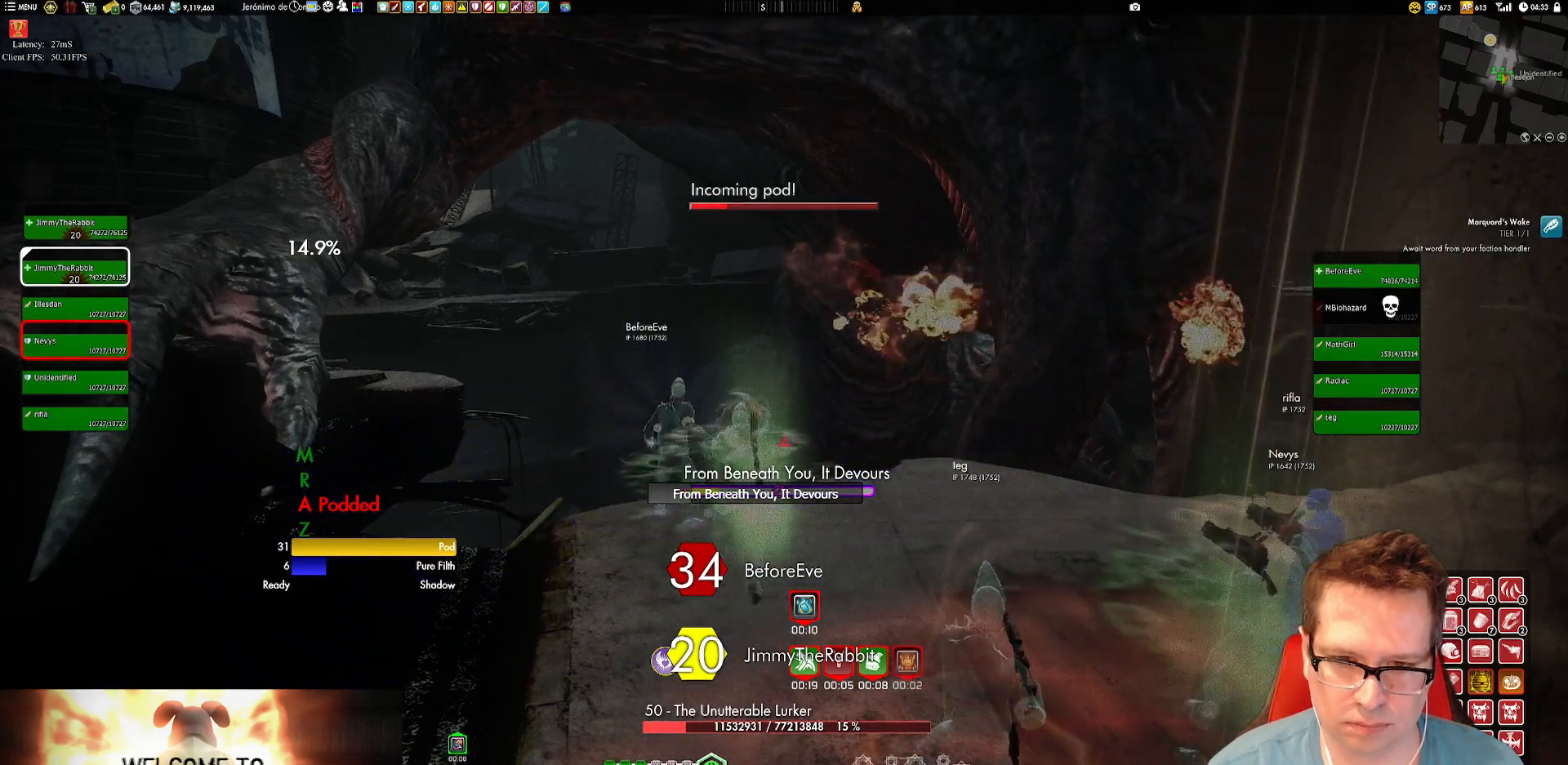
{"buttons": ["Y"], "left_stick": "center", "right_stick": "center", "events": [[67, "Y", "up"], [134, "Y", "down"], [267, "Y", "up"], [300, "Y", "down"], [434, "Y", "up"], [501, "Y", "down"]]}
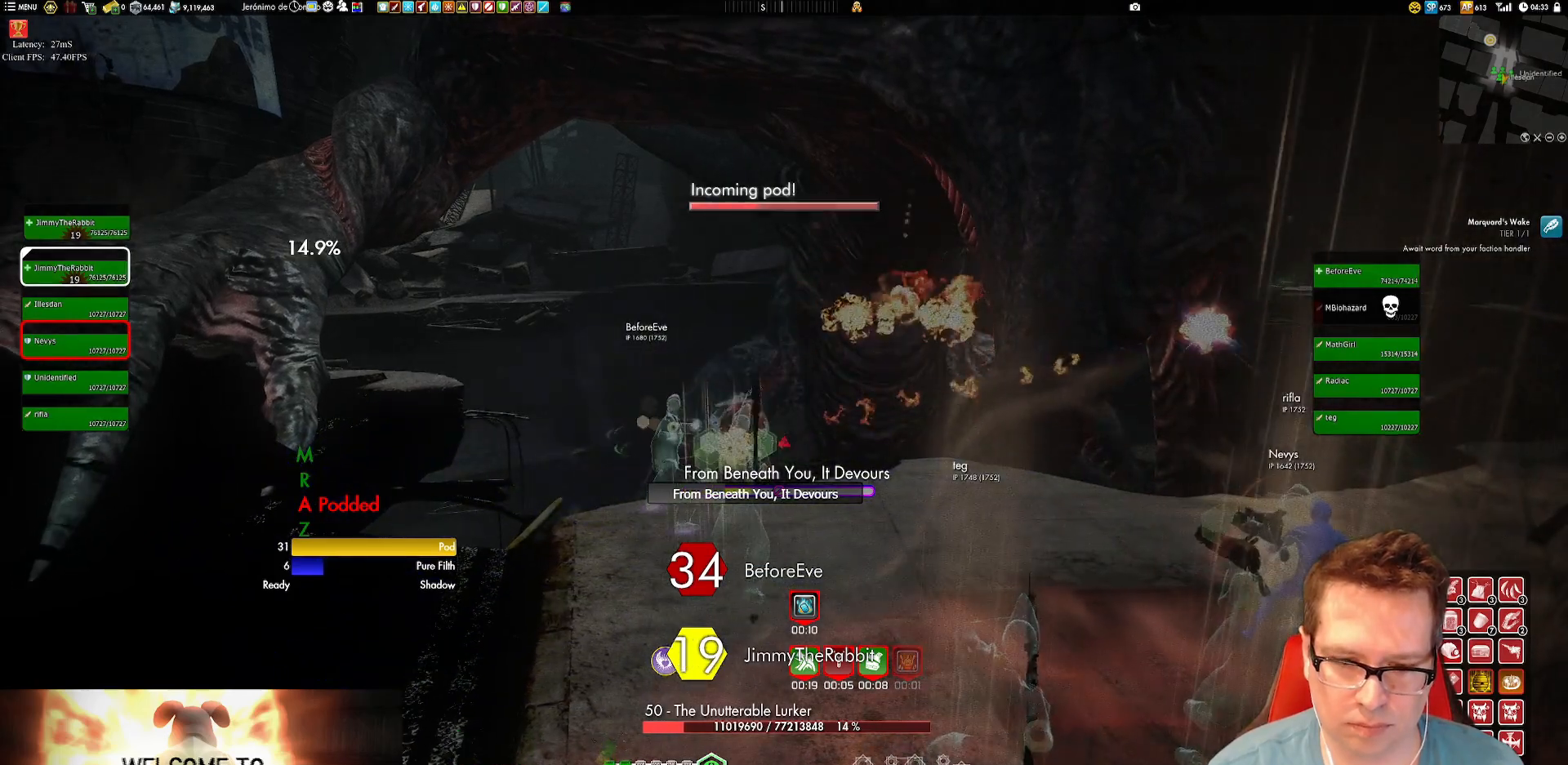
{"buttons": ["X"], "left_stick": "center", "right_stick": "center", "events": [[100, "Y", "up"], [266, "X", "down"], [367, "X", "up"], [433, "X", "down"]]}
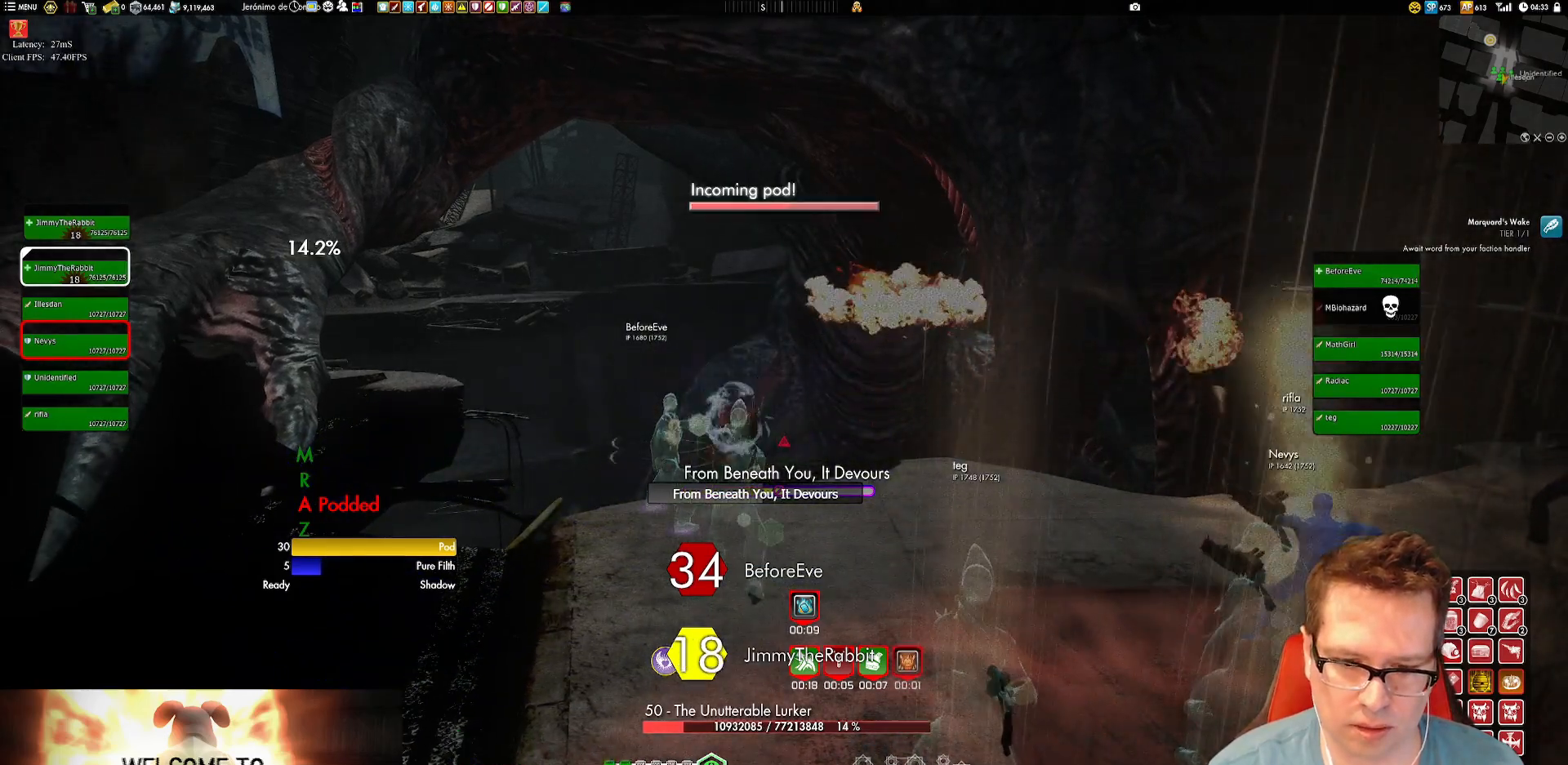
{"buttons": [], "left_stick": "down-left", "right_stick": "center", "events": [[33, "X", "up"], [134, "X", "down"], [200, "X", "up"], [400, "right_stick", "up-right"], [434, "left_stick", "down-left"], [501, "right_stick", "center"]]}
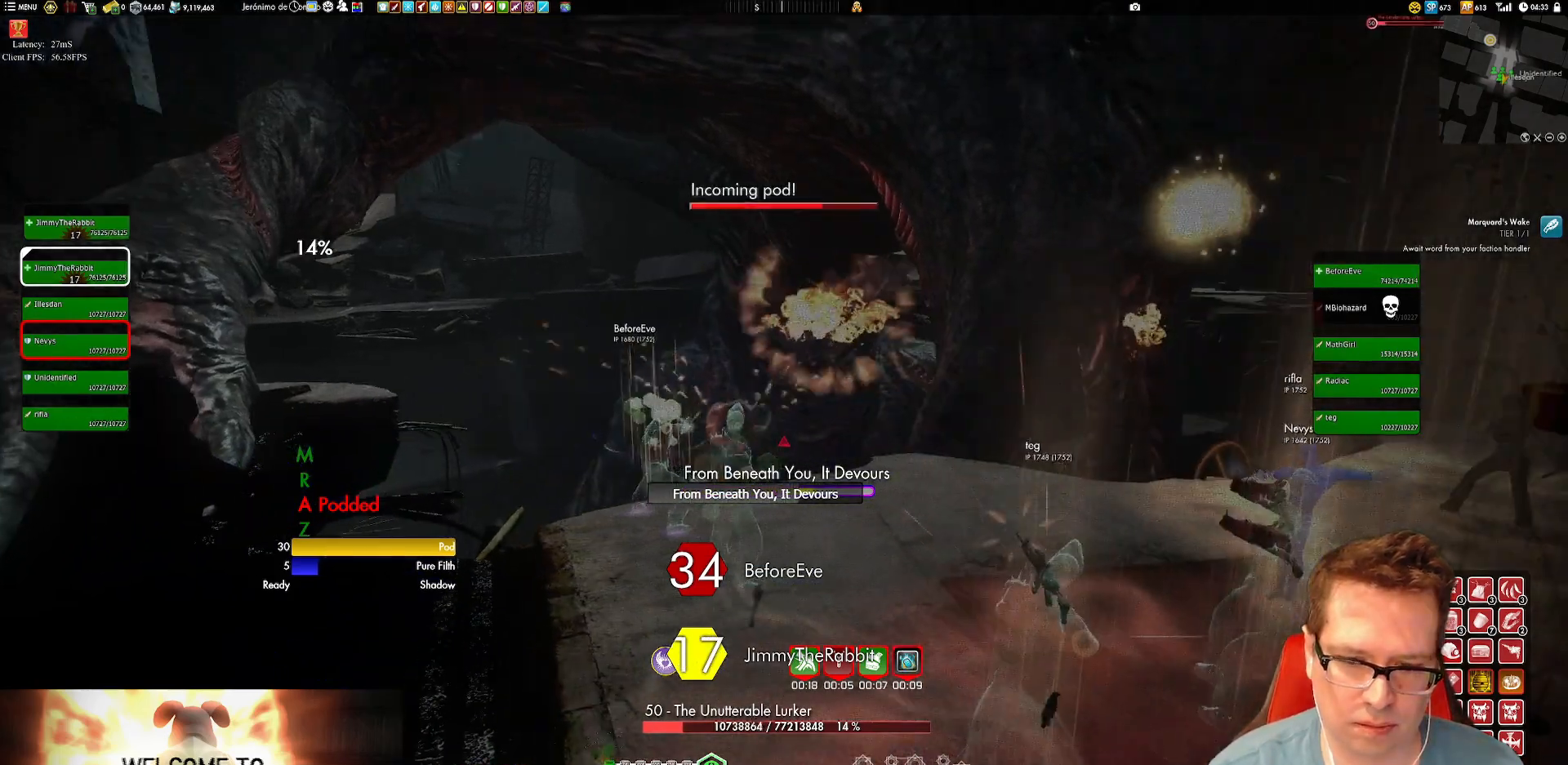
{"buttons": [], "left_stick": "center", "right_stick": "center", "events": [[66, "left_stick", "center"], [133, "X", "down"], [200, "X", "up"], [367, "X", "down"], [467, "X", "up"]]}
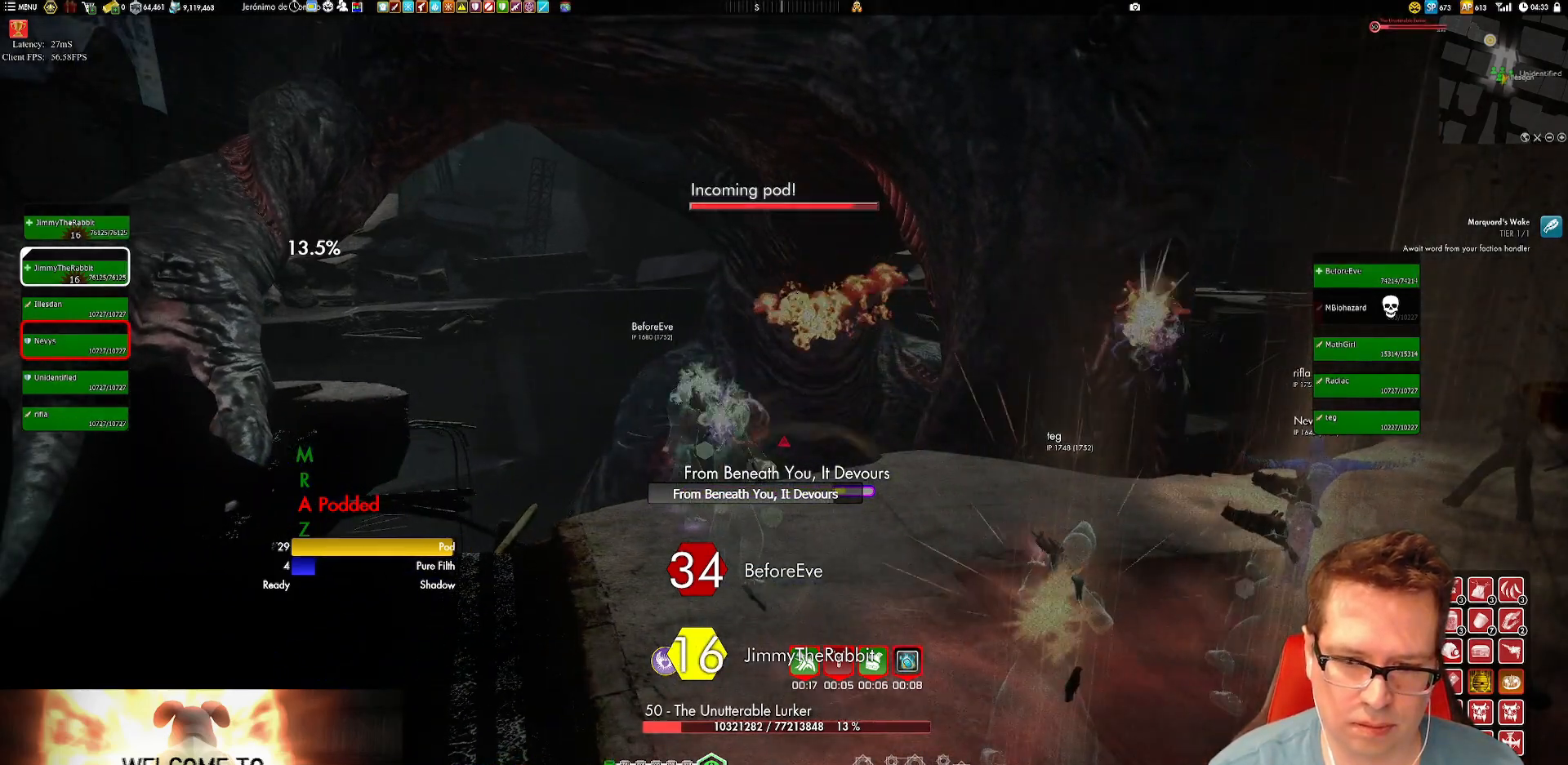
{"buttons": ["X"], "left_stick": "center", "right_stick": "center", "events": [[67, "X", "down"], [134, "X", "up"], [300, "X", "down"], [367, "X", "up"], [434, "X", "down"]]}
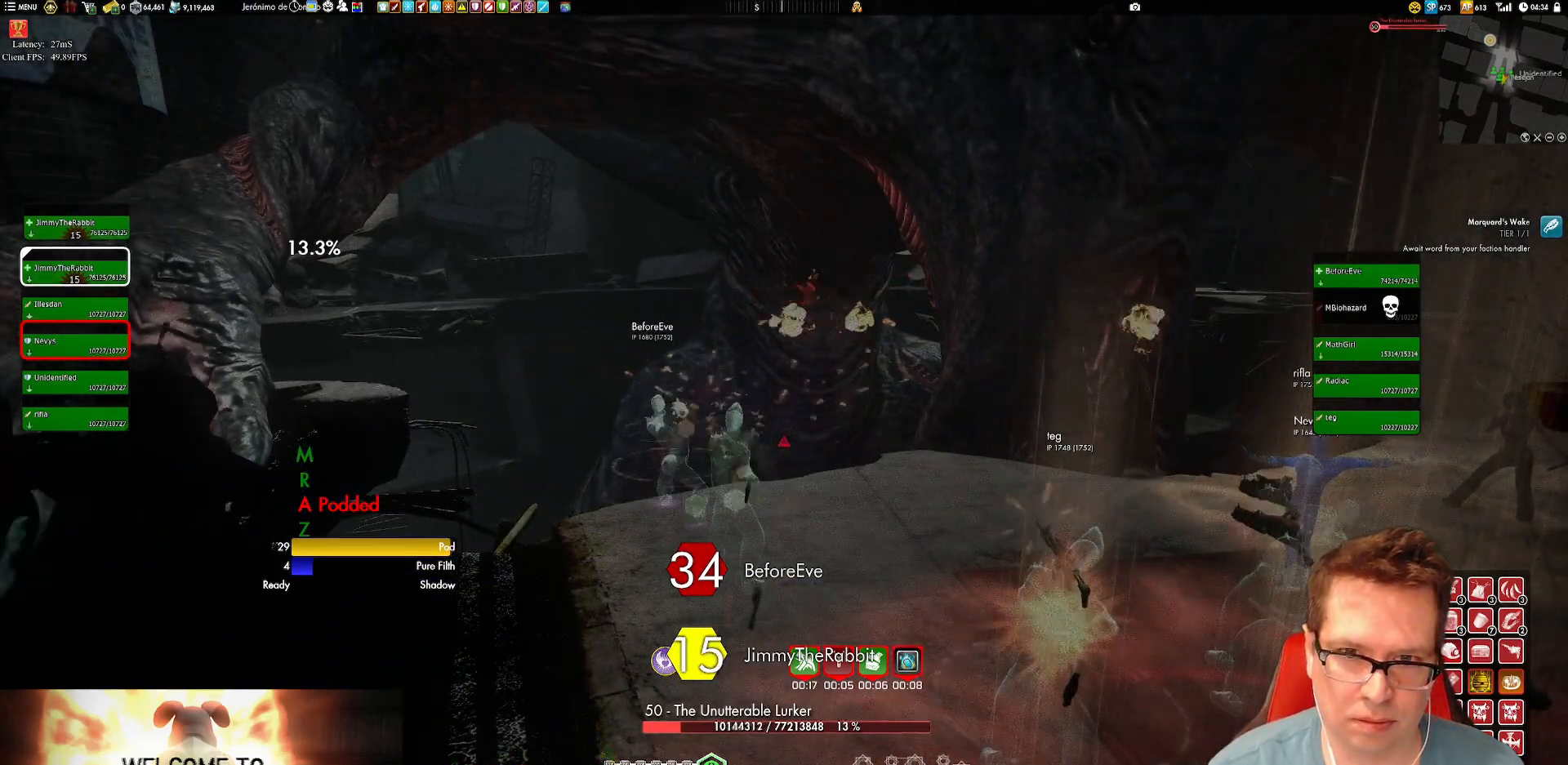
{"buttons": [], "left_stick": "center", "right_stick": "center", "events": [[66, "X", "up"], [166, "X", "down"], [266, "X", "up"]]}
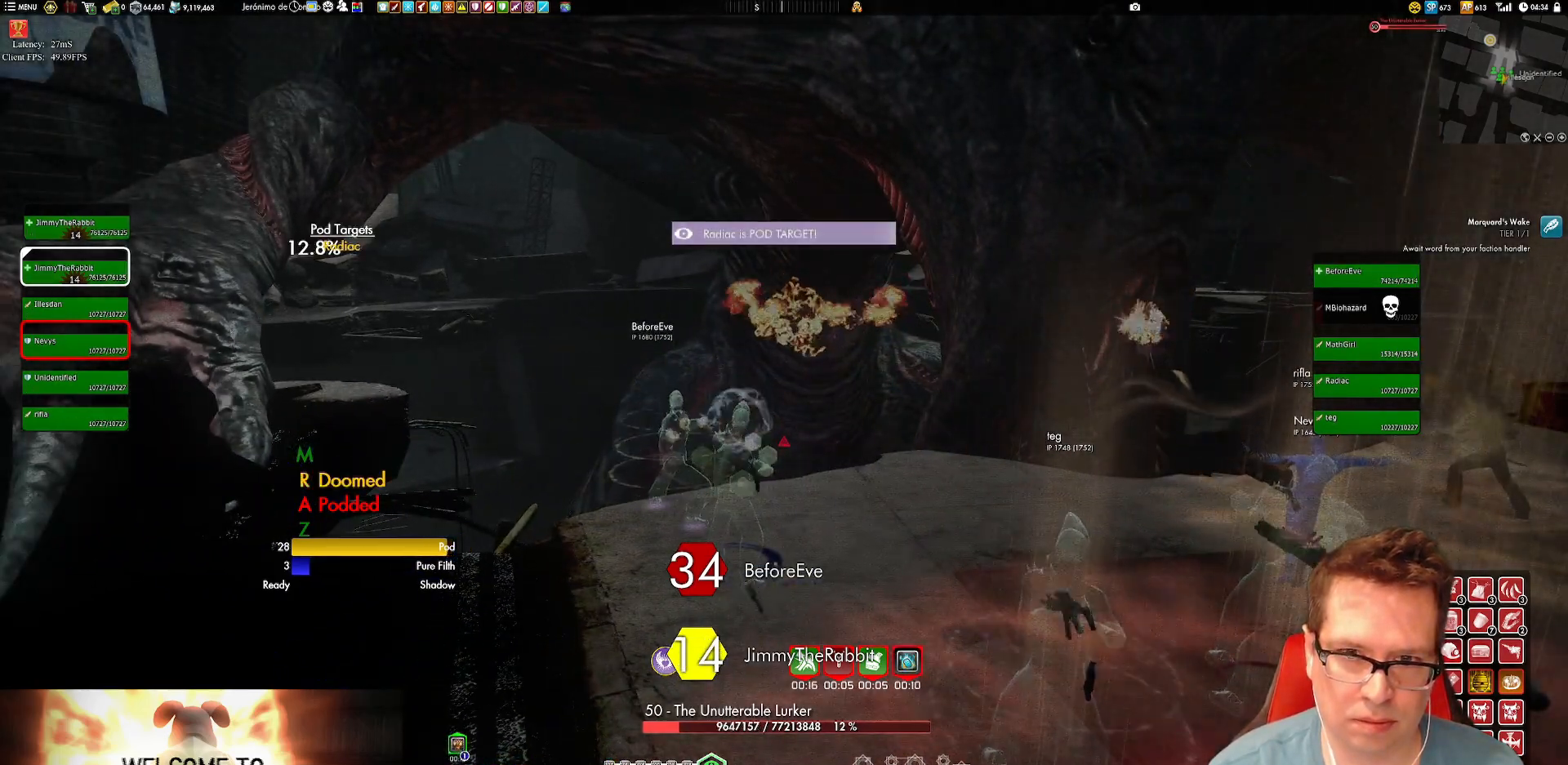
{"buttons": ["X"], "left_stick": "center", "right_stick": "center", "events": [[200, "left_stick", "up"], [234, "L1", "down"], [334, "L1", "up"], [434, "left_stick", "center"], [467, "X", "down"]]}
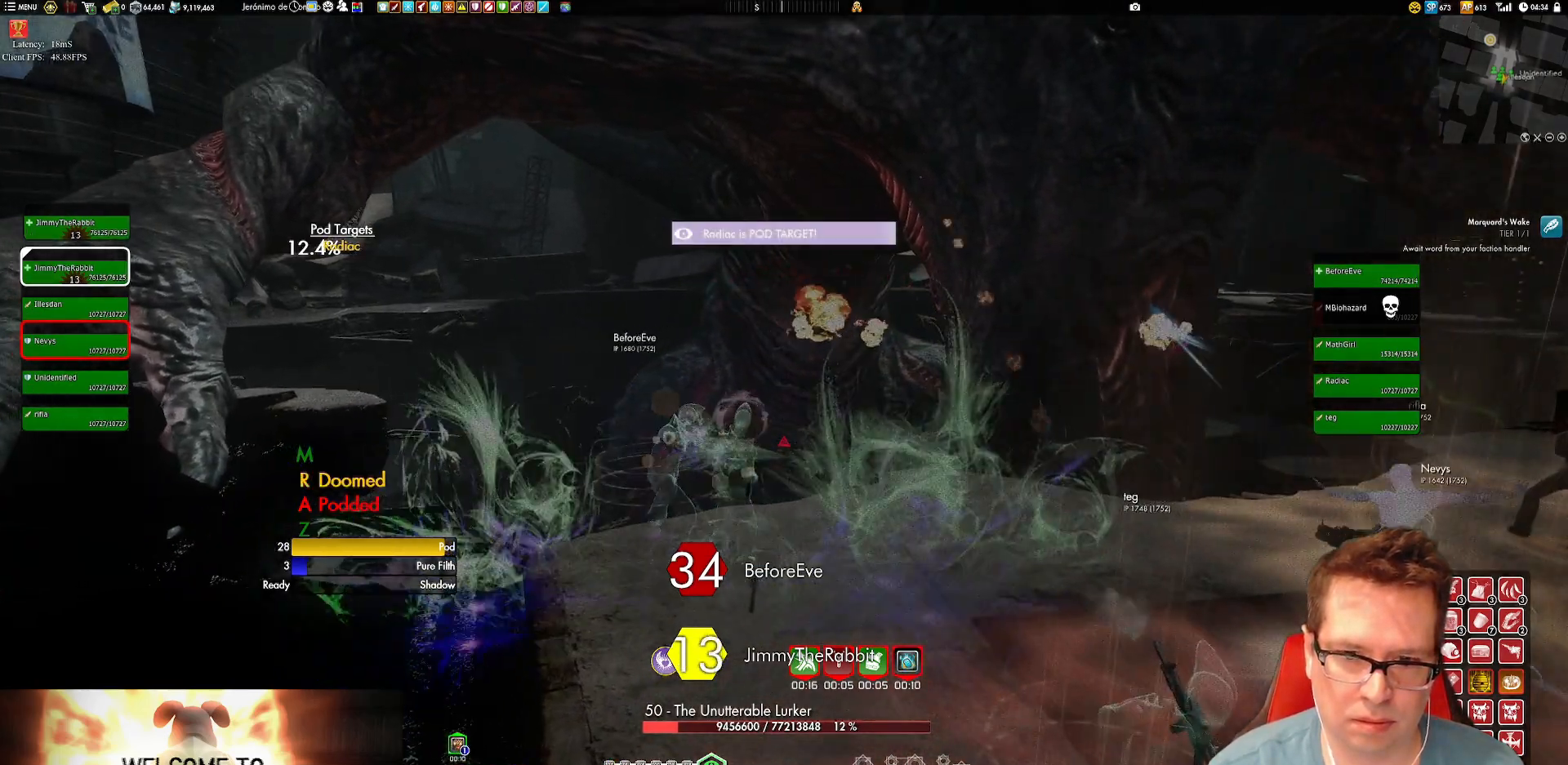
{"buttons": [], "left_stick": "up", "right_stick": "right", "events": [[33, "X", "up"], [200, "right_stick", "right"], [266, "left_stick", "up"]]}
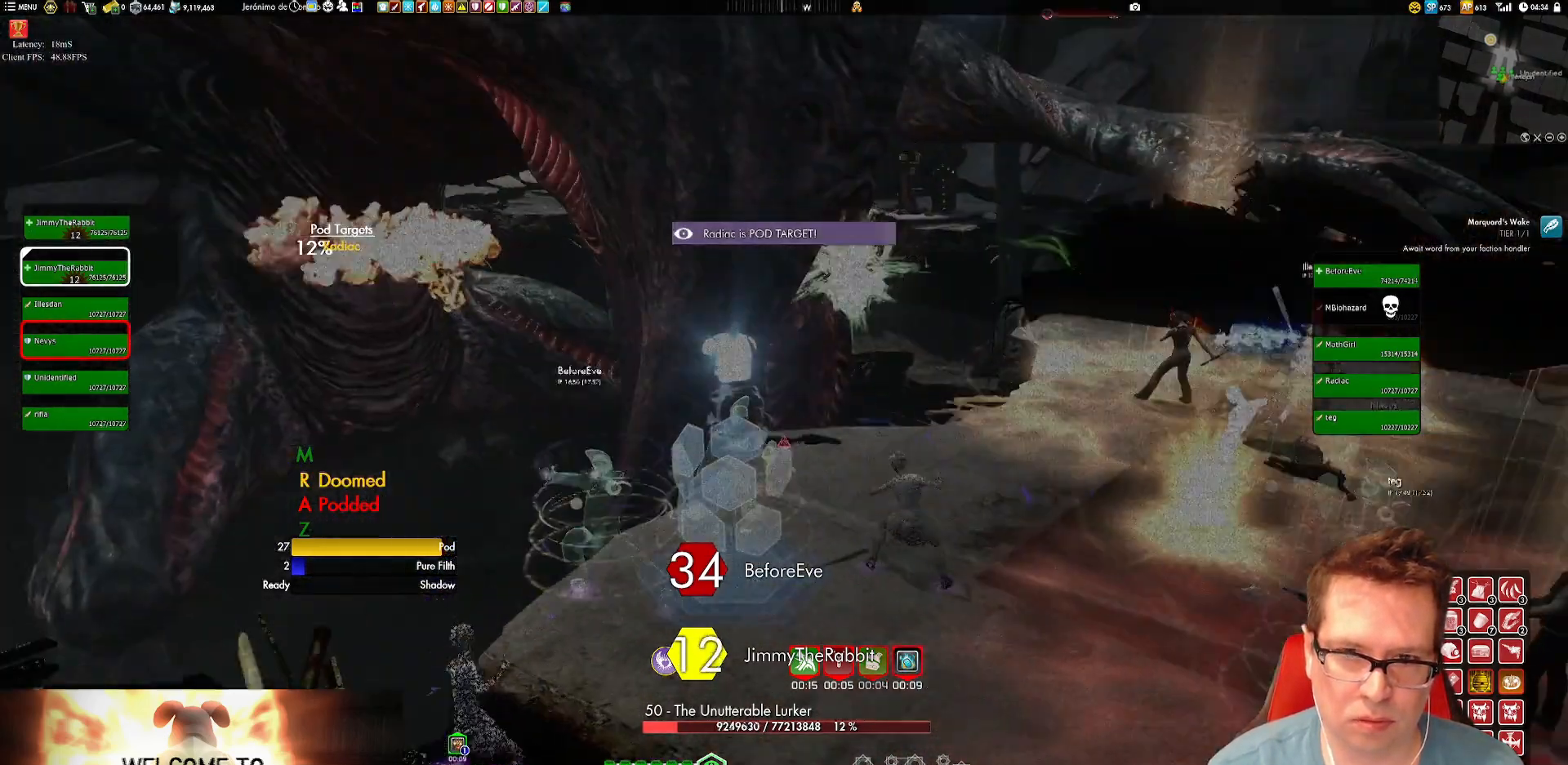
{"buttons": [], "left_stick": "down-left", "right_stick": "right", "events": [[17, "left_stick", "center"], [284, "left_stick", "down-left"]]}
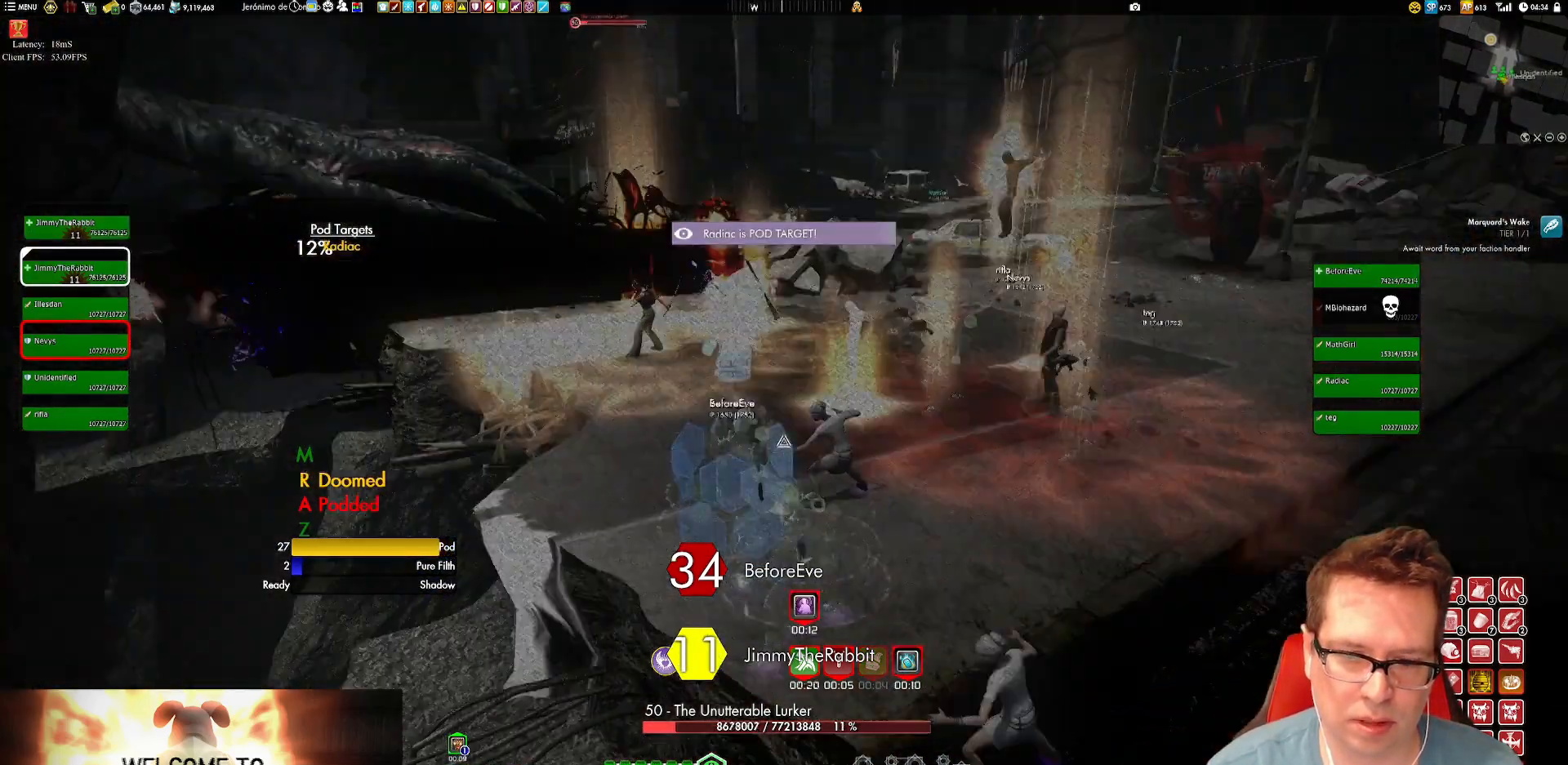
{"buttons": [], "left_stick": "down", "right_stick": "right", "events": [[50, "left_stick", "center"], [50, "right_stick", "center"], [117, "X", "down"], [183, "X", "up"], [350, "right_stick", "right"], [450, "left_stick", "down"]]}
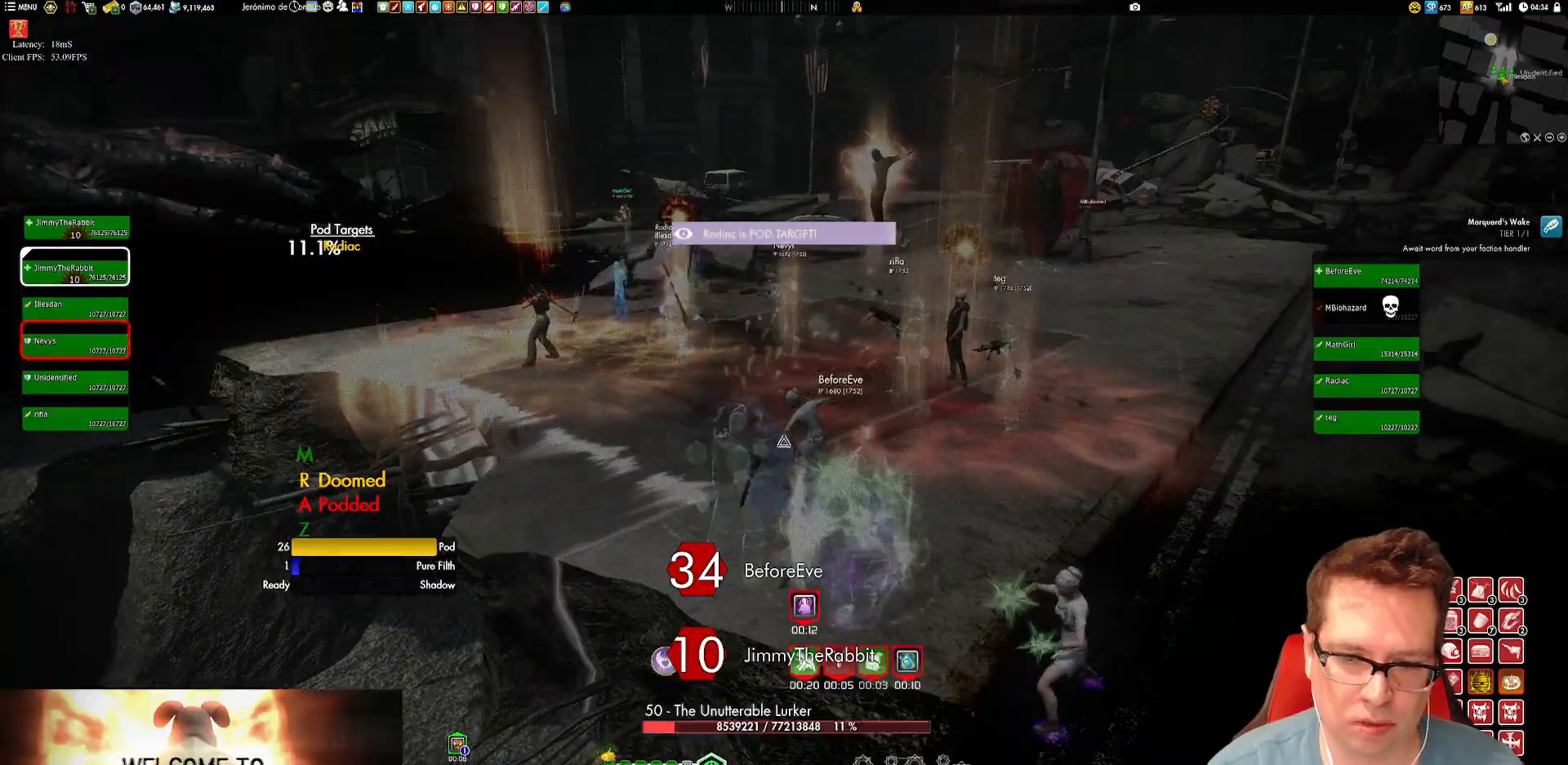
{"buttons": [], "left_stick": "center", "right_stick": "center", "events": [[84, "left_stick", "center"], [151, "right_stick", "center"], [284, "X", "down"], [417, "X", "up"]]}
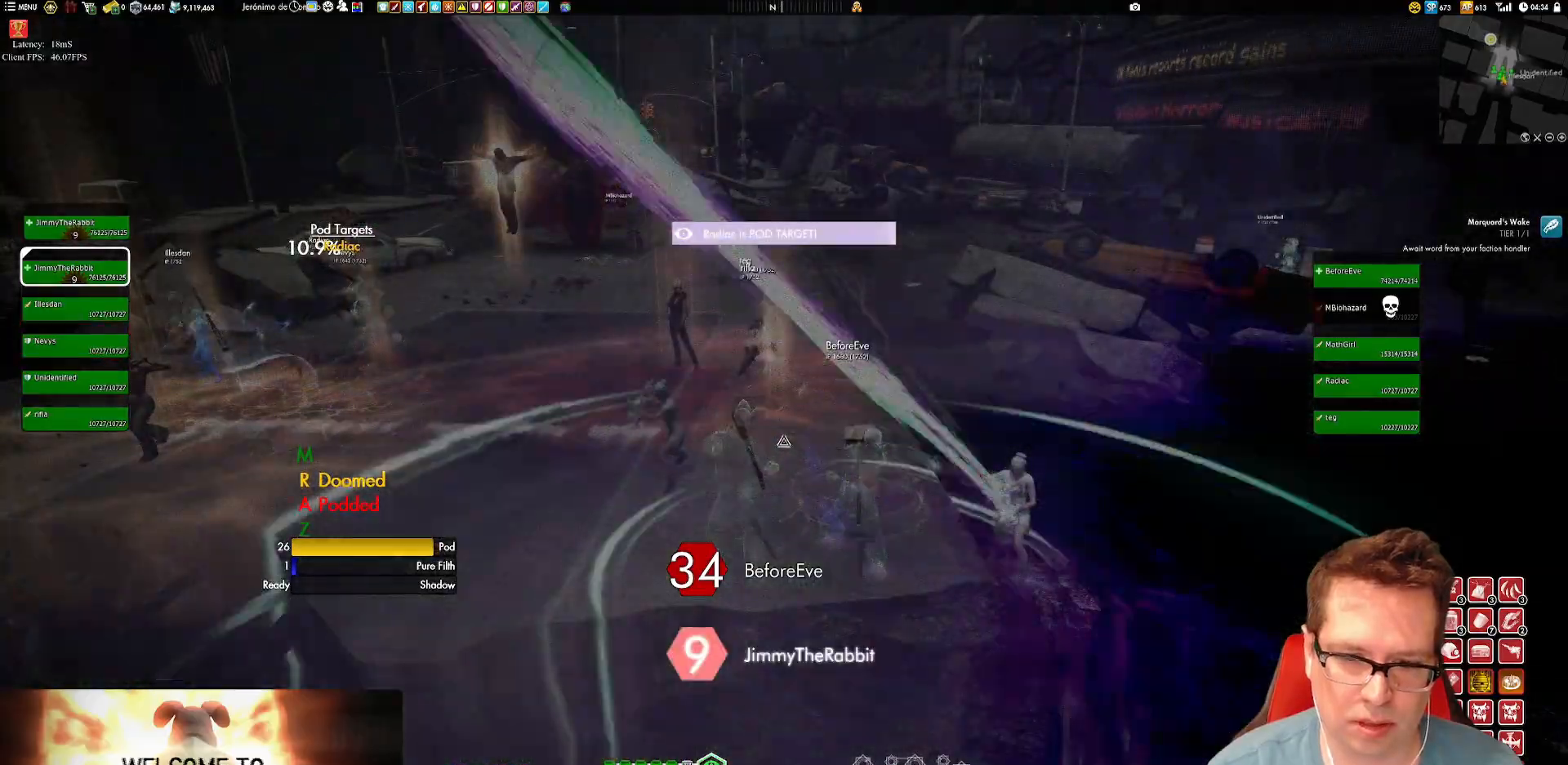
{"buttons": [], "left_stick": "center", "right_stick": "center", "events": [[183, "A", "down"], [250, "A", "up"]]}
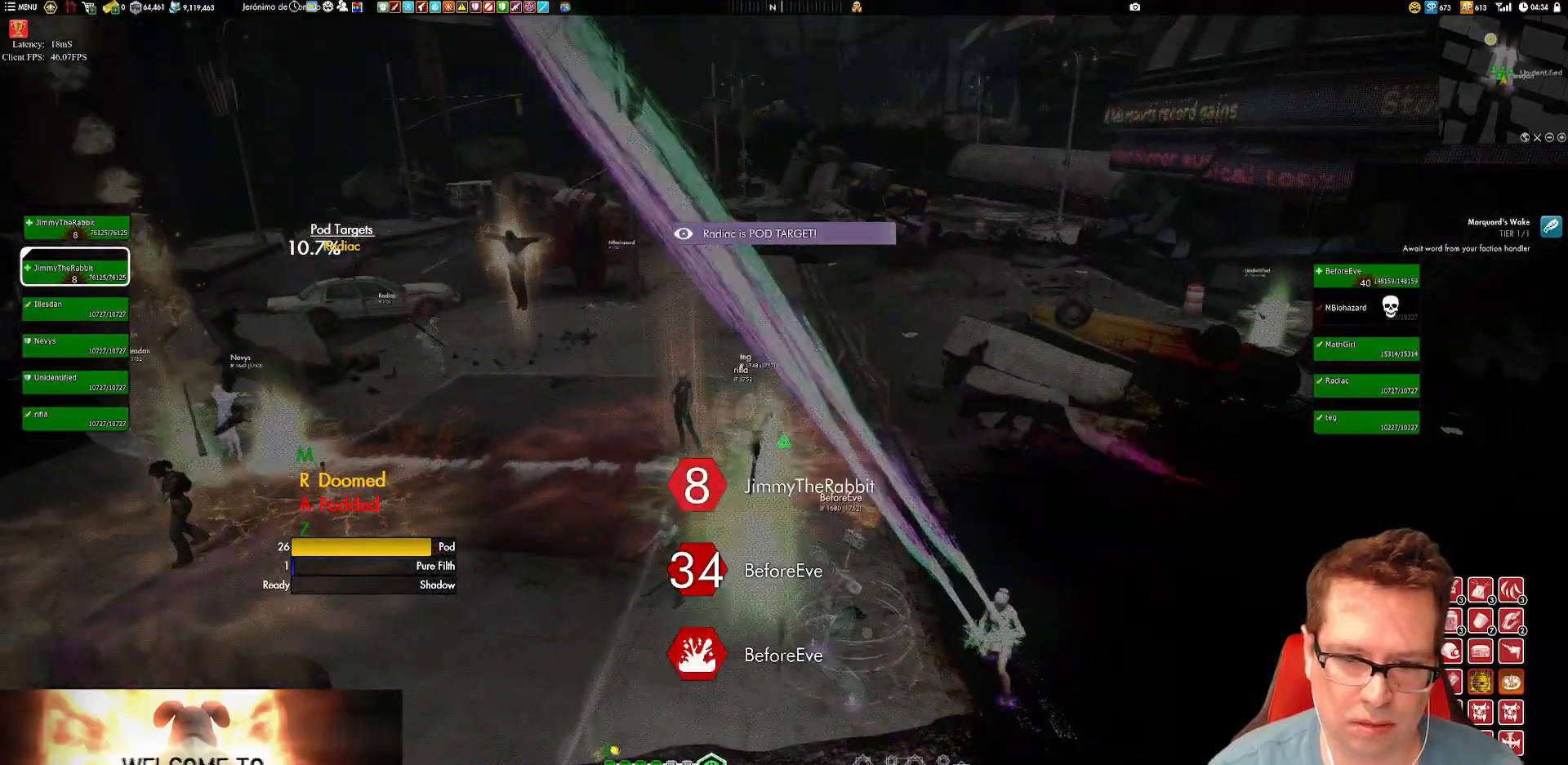
{"buttons": [], "left_stick": "center", "right_stick": "center", "events": [[17, "X", "down"], [151, "X", "up"], [284, "right_stick", "up"], [451, "right_stick", "center"]]}
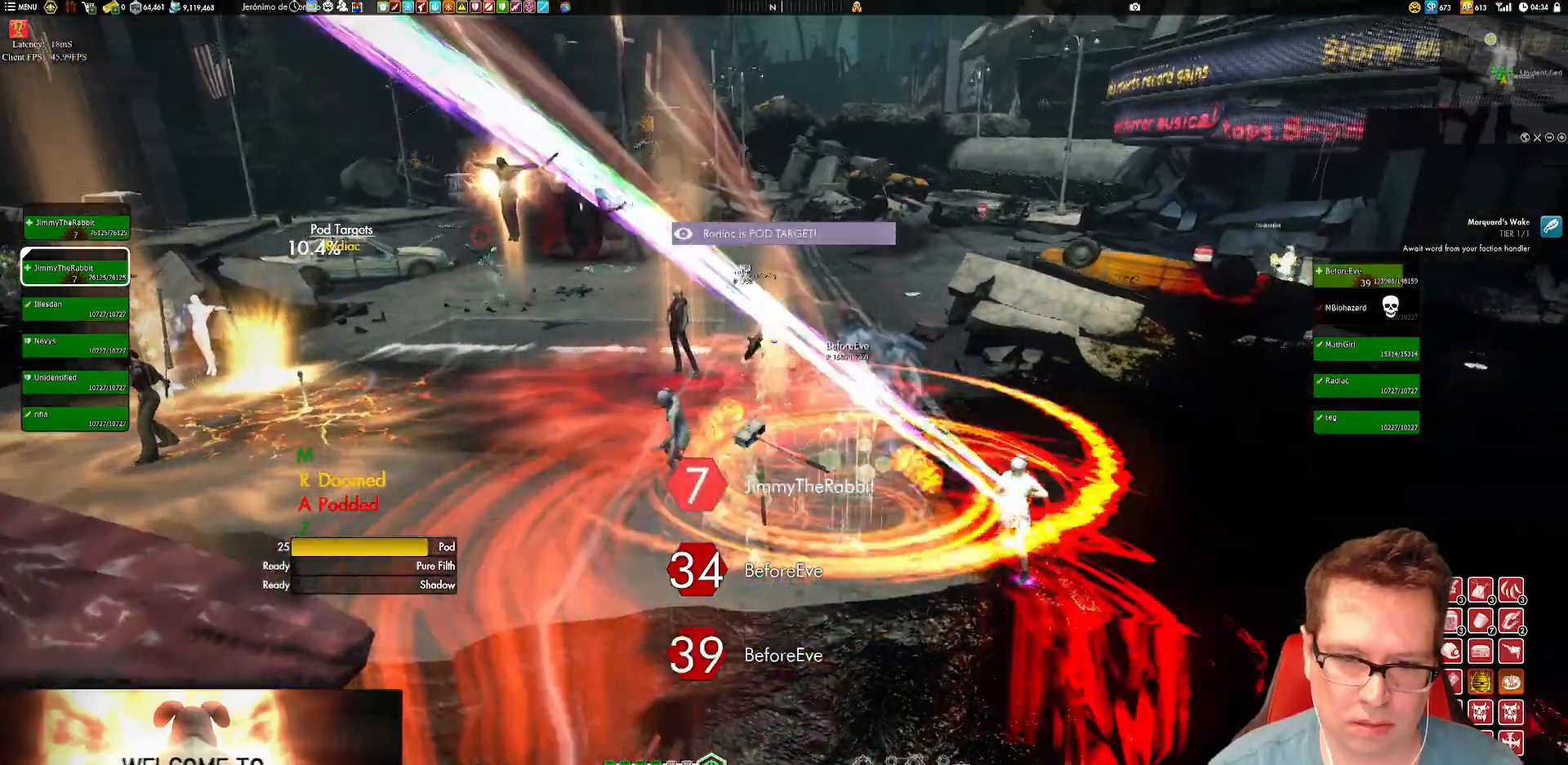
{"buttons": ["X"], "left_stick": "center", "right_stick": "center"}
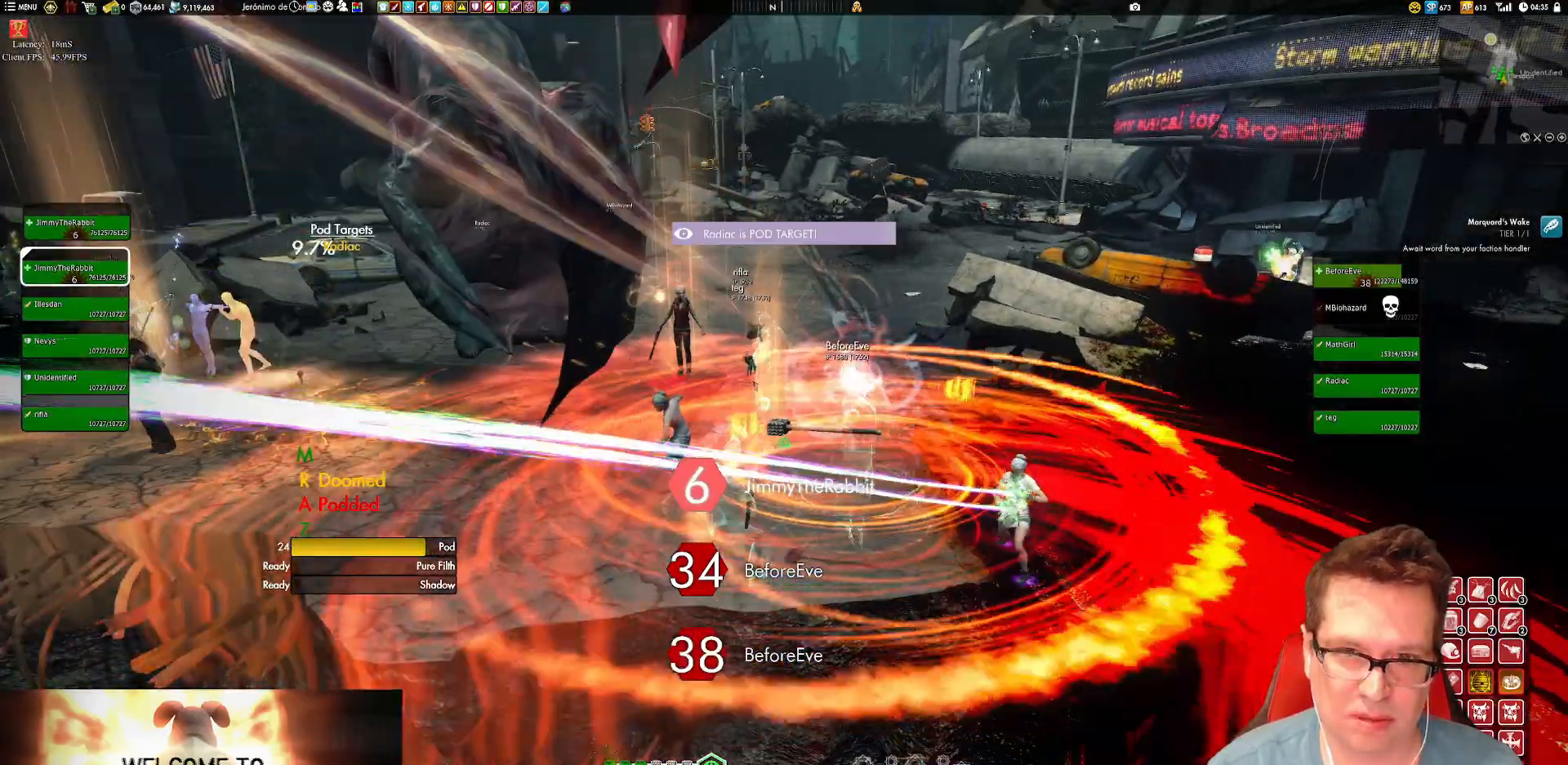
{"buttons": ["X"], "left_stick": "center", "right_stick": "center", "events": [[34, "X", "up"], [267, "X", "down"], [367, "X", "up"], [467, "X", "down"]]}
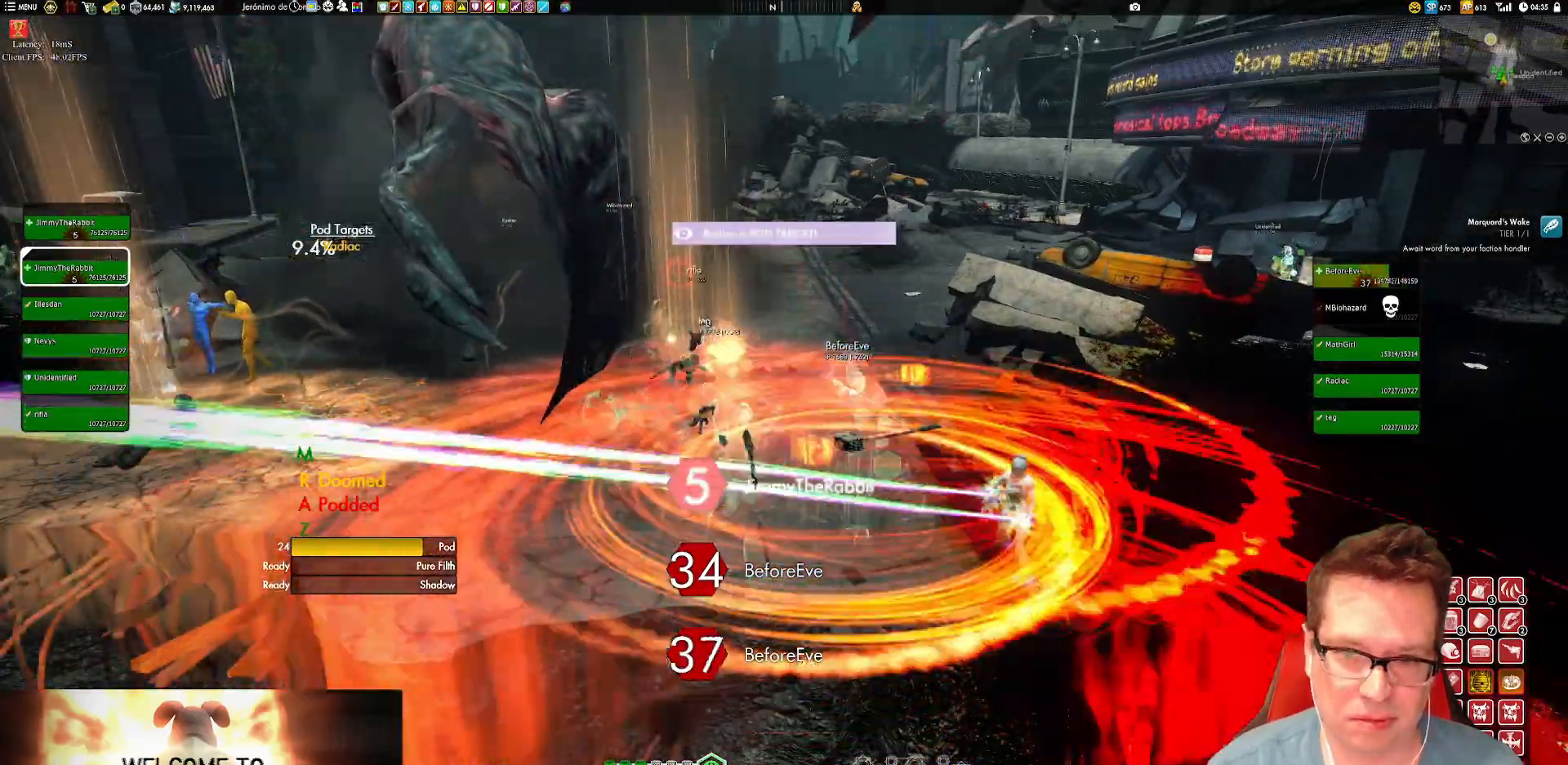
{"buttons": [], "left_stick": "center", "right_stick": "center", "events": [[33, "X", "up"], [167, "X", "down"], [233, "X", "up"], [334, "X", "down"], [467, "X", "up"]]}
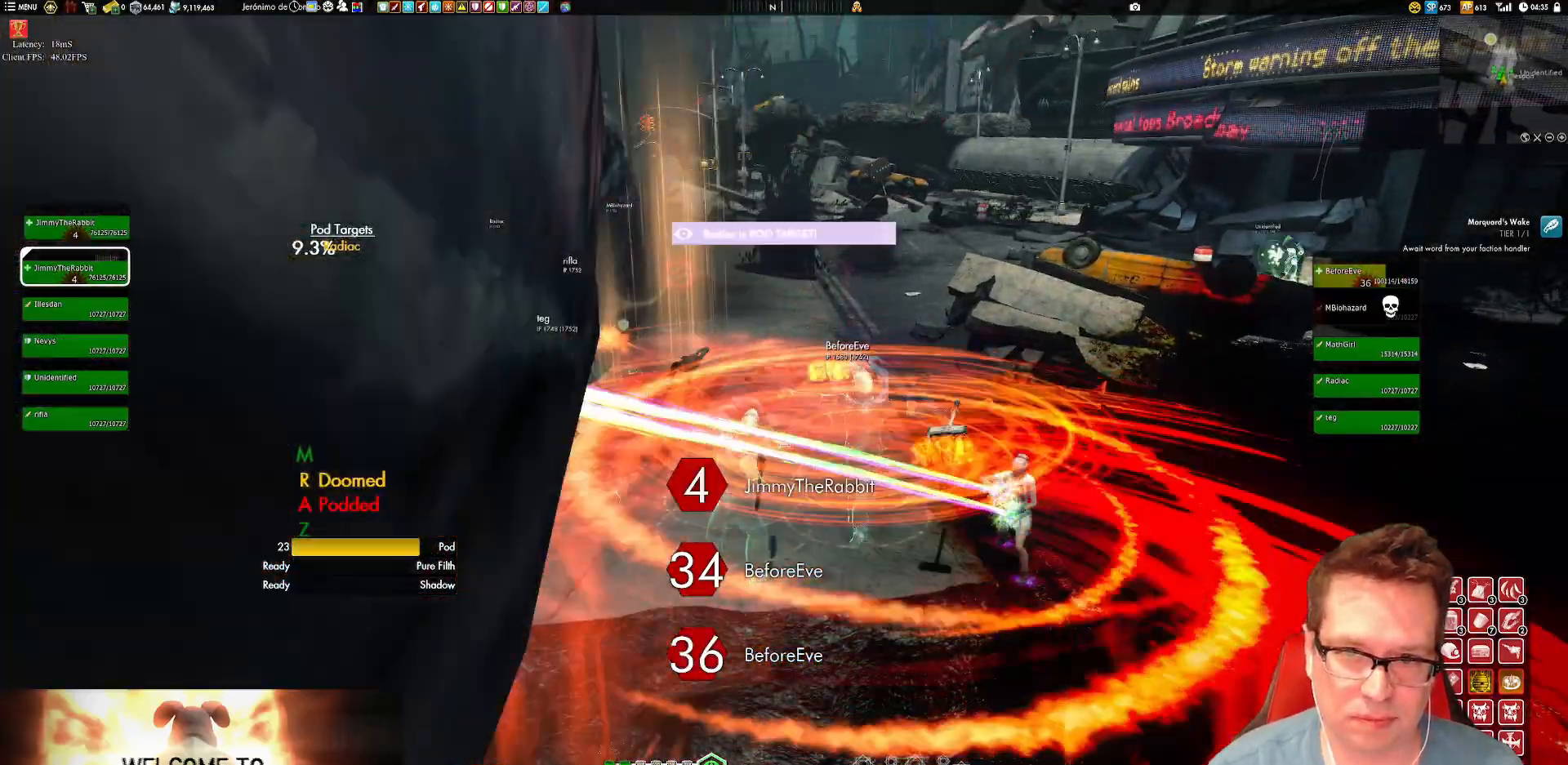
{"buttons": [], "left_stick": "center", "right_stick": "center", "events": [[234, "X", "down"], [334, "X", "up"]]}
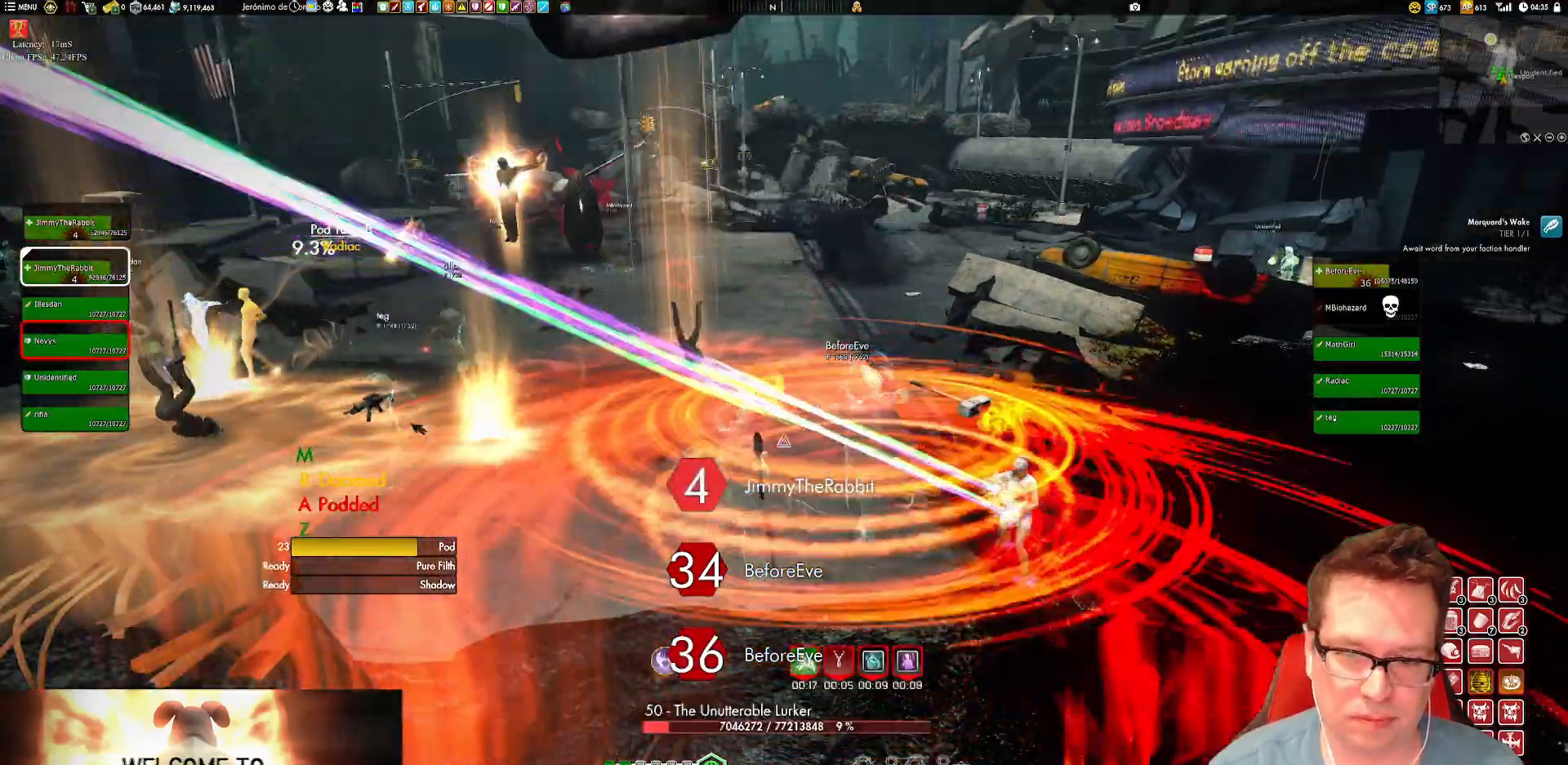
{"buttons": ["X"], "left_stick": "center", "right_stick": "center", "events": [[133, "X", "down"], [233, "X", "up"], [300, "X", "down"], [400, "X", "up"], [500, "X", "down"]]}